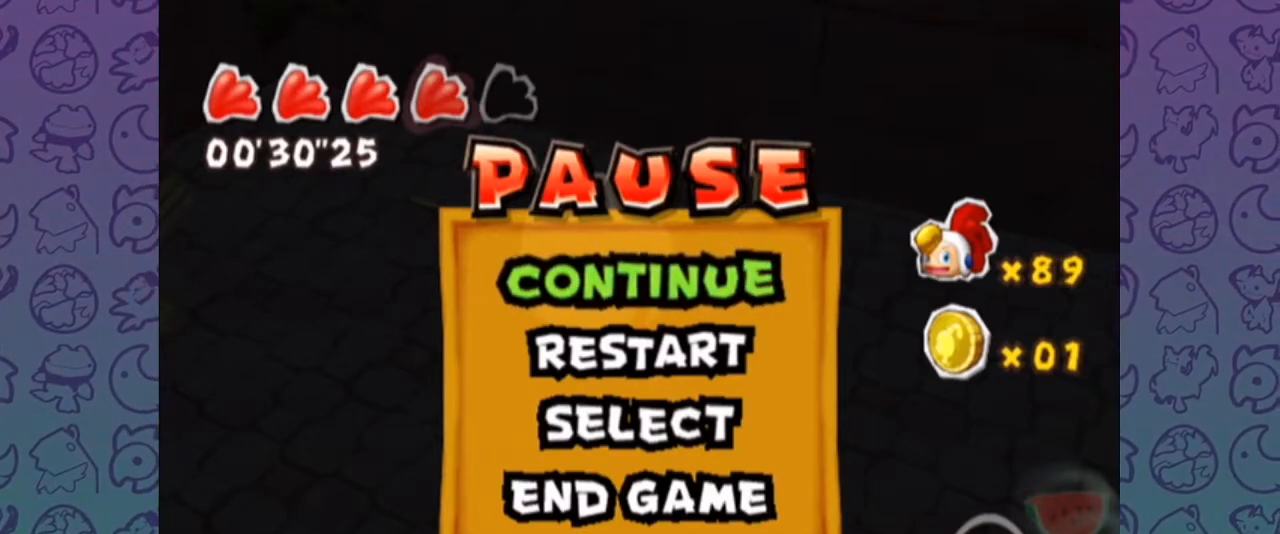
Gameplay with a controller (Nintendo layout); each line is a JSON object with the inputs held at the frame after it (dt_ms = milliseconds from this image to that frame). "events" lists button and stick changes between this image and that frame as [ms after this image, input, new state], when the widget could be followed in between. Not read: A L3 R3.
{"dt_ms": 500, "buttons": ["START"], "left_stick": "center", "right_stick": "center", "events": [[450, "START", "down"]]}
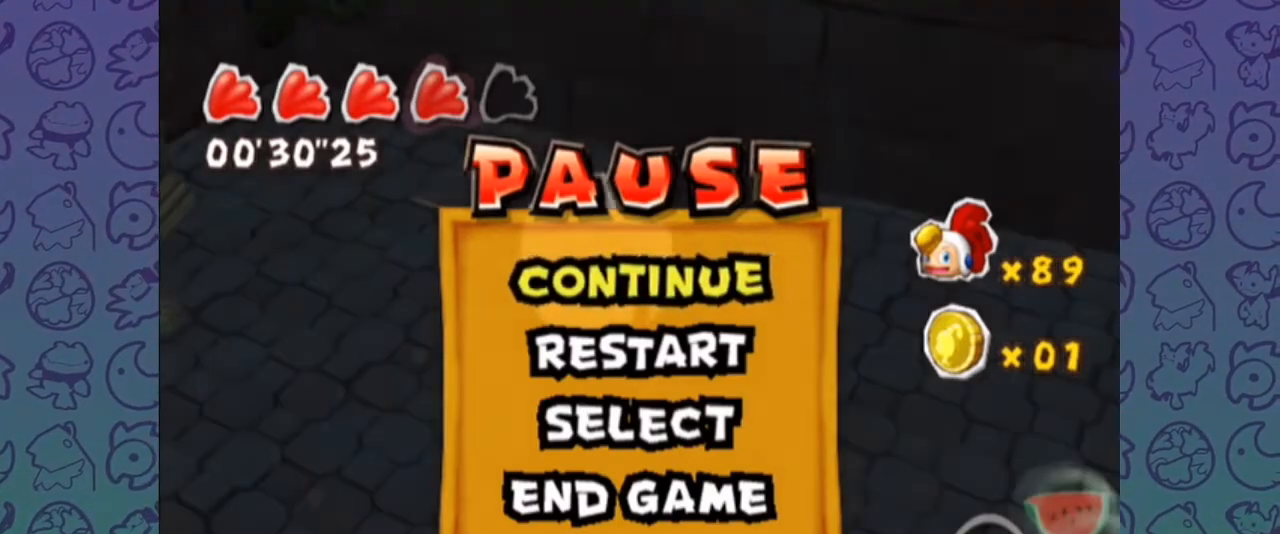
{"dt_ms": 500, "buttons": [], "left_stick": "up", "right_stick": "up-right", "events": [[67, "START", "up"], [417, "right_stick", "up-right"], [433, "left_stick", "up"]]}
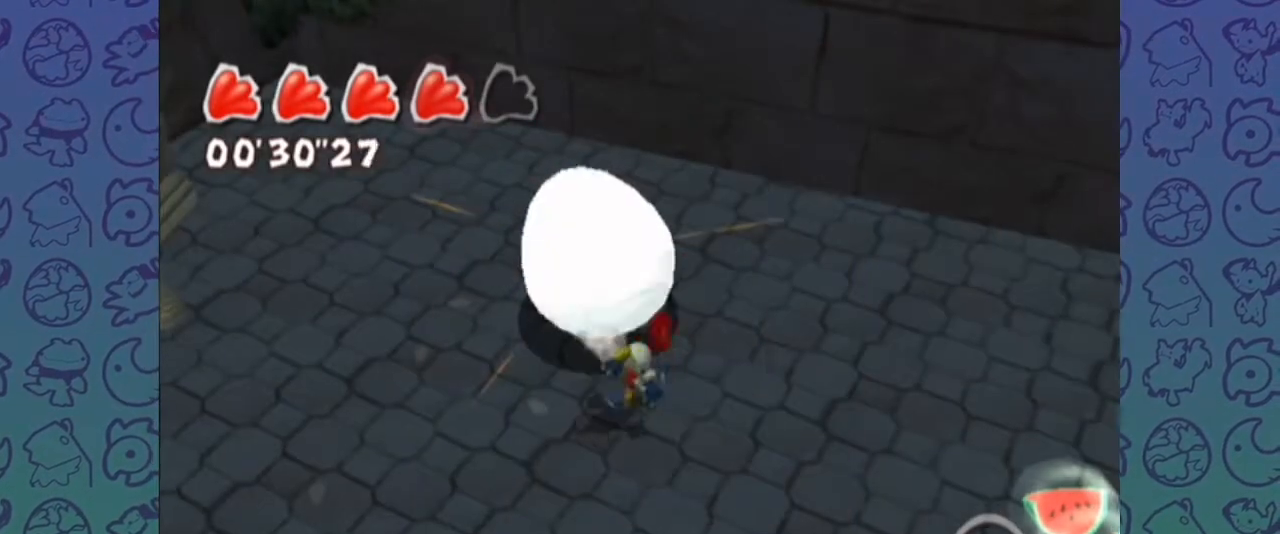
{"dt_ms": 500, "buttons": [], "left_stick": "up-left", "right_stick": "up-right", "events": [[283, "left_stick", "up-left"]]}
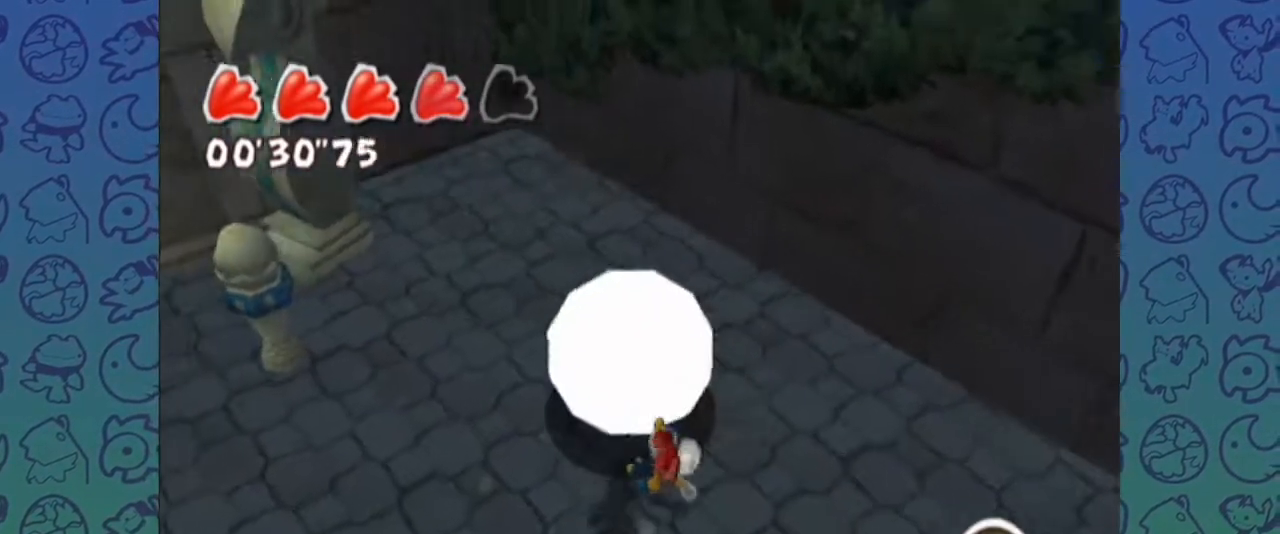
{"dt_ms": 1000, "buttons": [], "left_stick": "center", "right_stick": "center", "events": [[317, "Z", "down"], [433, "Z", "up"], [433, "left_stick", "up"], [467, "right_stick", "center"], [483, "Z", "down"], [533, "Z", "up"], [650, "left_stick", "center"]]}
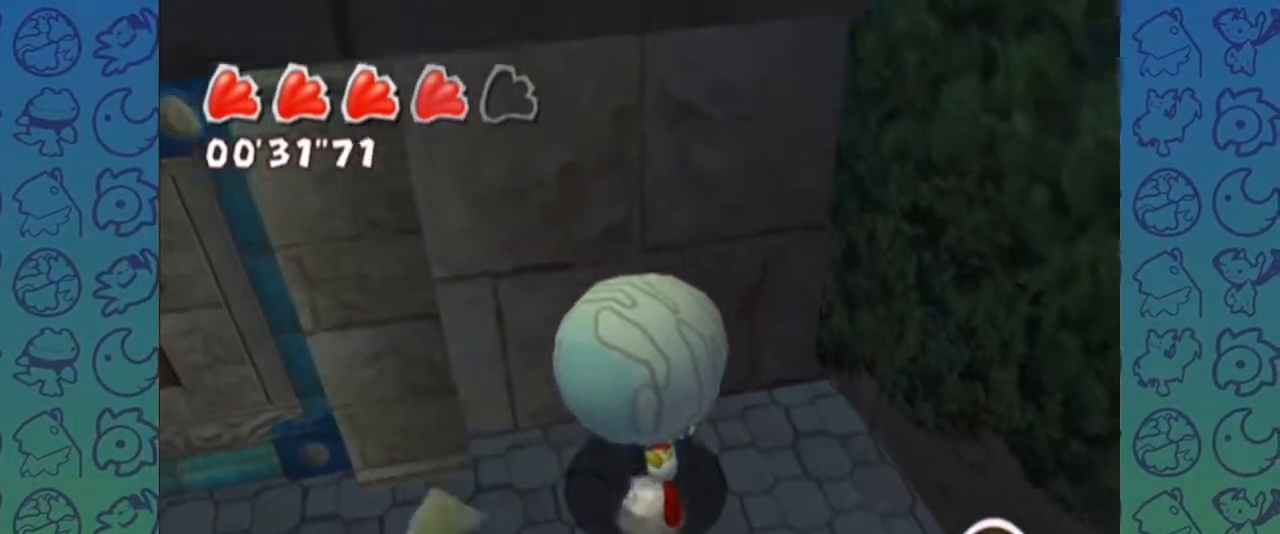
{"dt_ms": 500, "buttons": [], "left_stick": "center", "right_stick": "center", "events": [[117, "left_stick", "up-left"], [333, "left_stick", "center"]]}
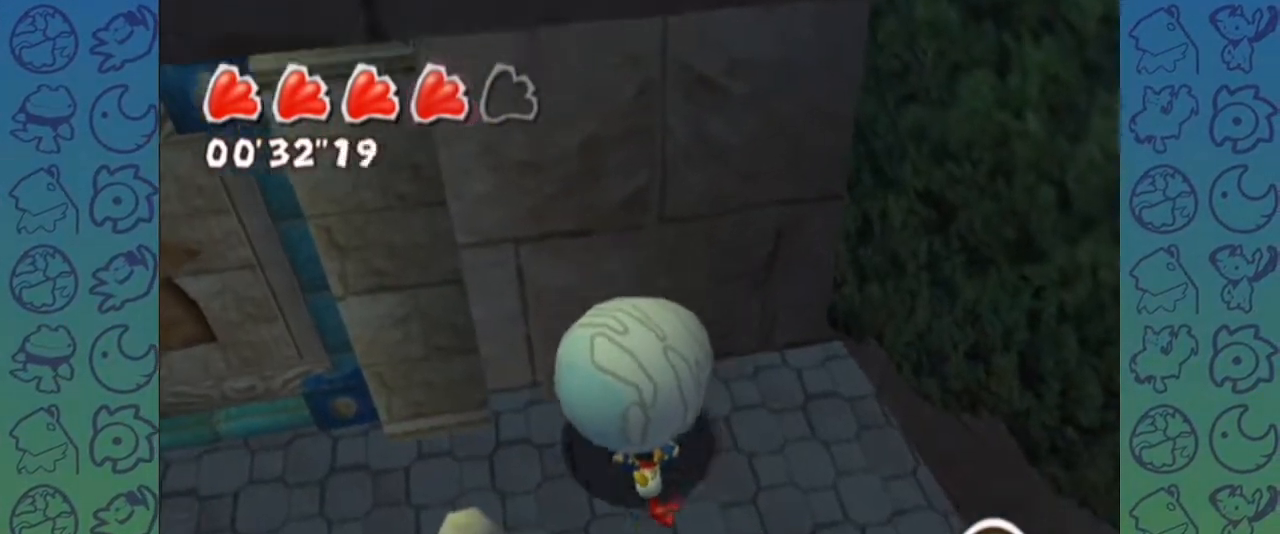
{"dt_ms": 500, "buttons": [], "left_stick": "up-left", "right_stick": "center", "events": [[317, "left_stick", "up-left"]]}
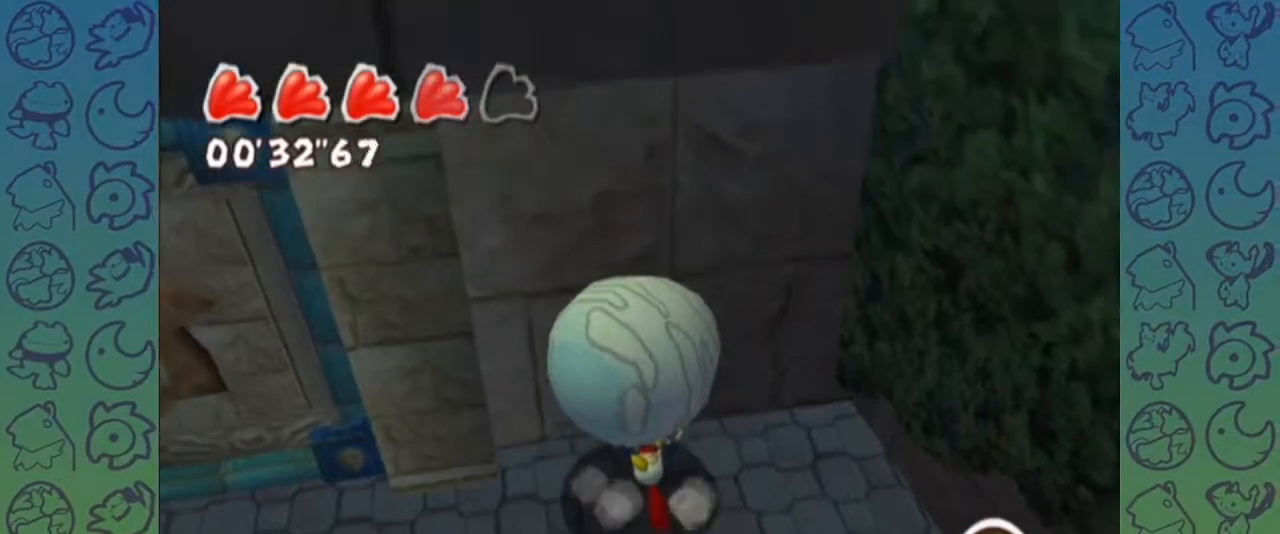
{"dt_ms": 500, "buttons": [], "left_stick": "center", "right_stick": "center", "events": [[67, "left_stick", "center"]]}
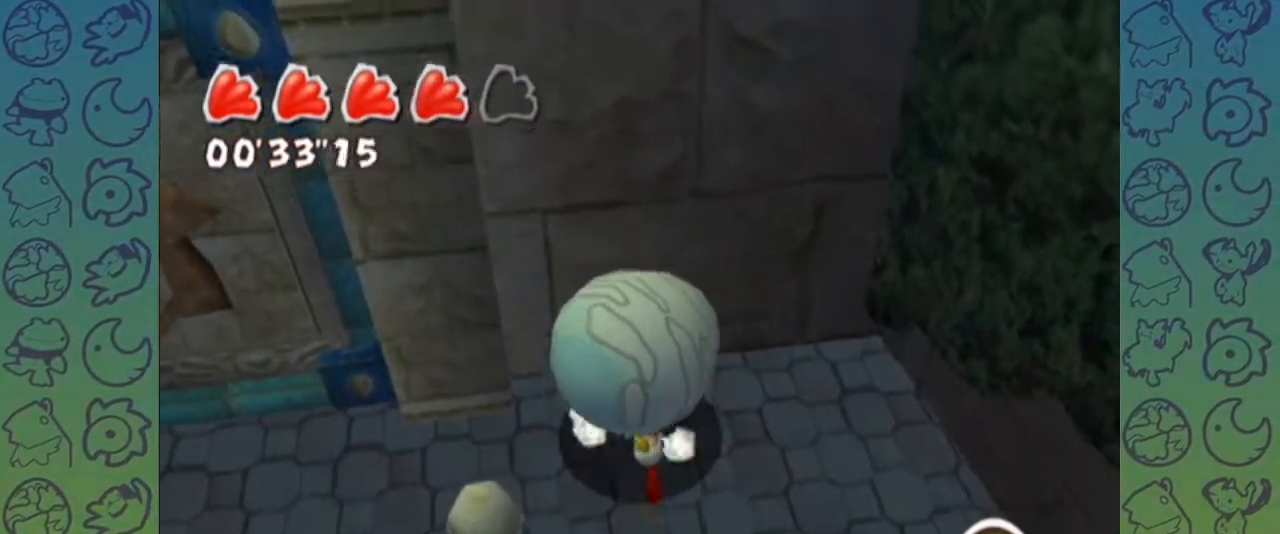
{"dt_ms": 500, "buttons": [], "left_stick": "center", "right_stick": "center", "events": [[167, "left_stick", "up-right"], [383, "left_stick", "center"]]}
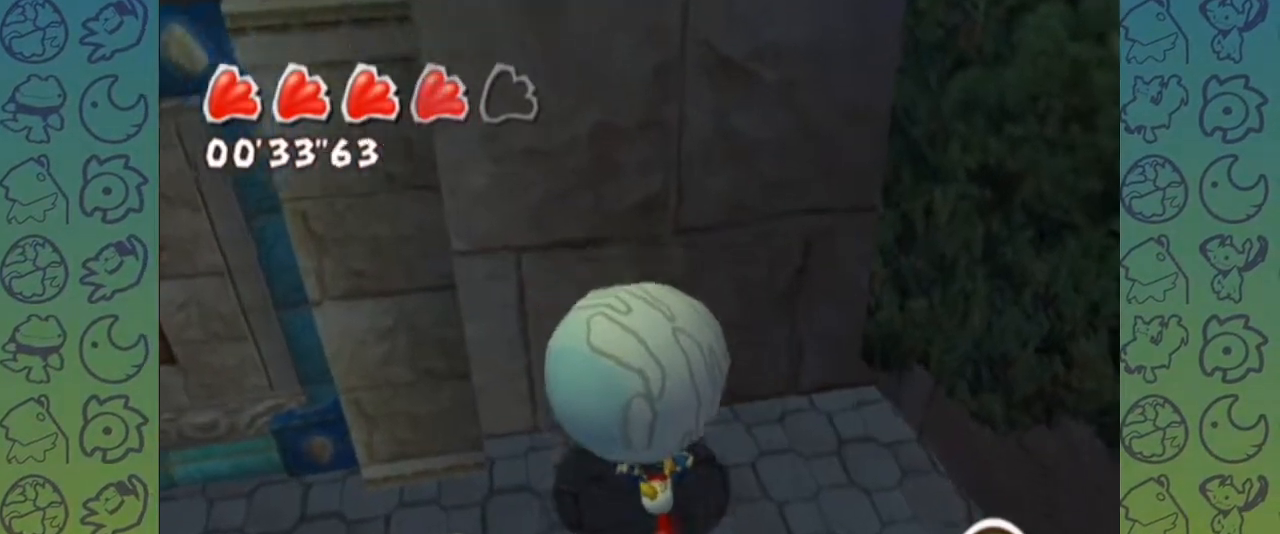
{"dt_ms": 500, "buttons": [], "left_stick": "left", "right_stick": "up-right", "events": [[300, "left_stick", "down"], [367, "right_stick", "up-right"], [500, "left_stick", "left"]]}
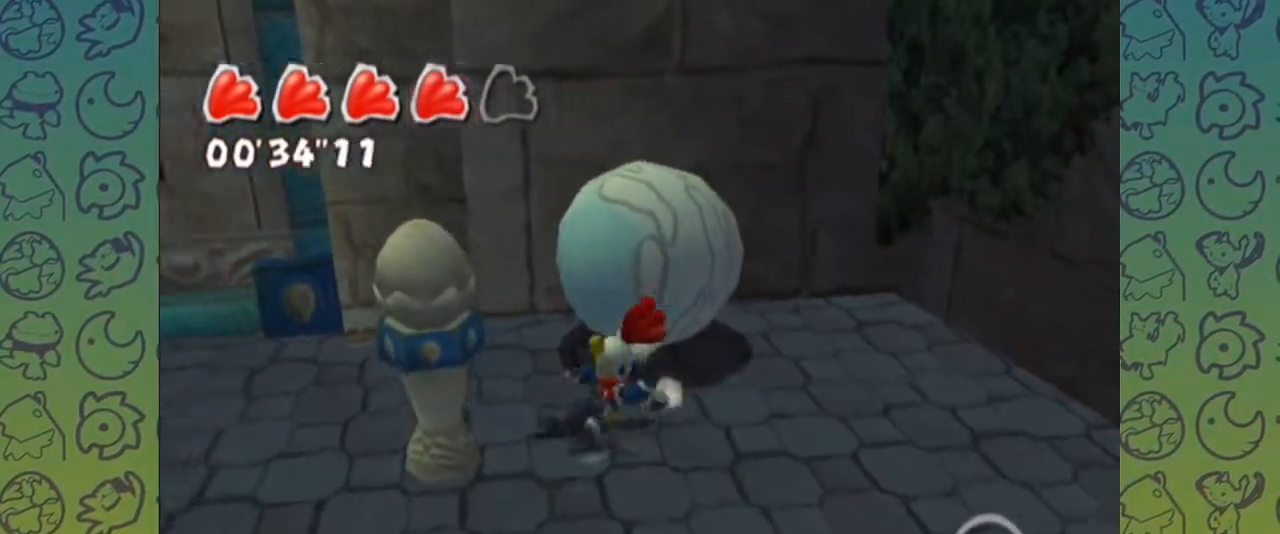
{"dt_ms": 500, "buttons": [], "left_stick": "center", "right_stick": "center", "events": [[33, "left_stick", "up-left"], [267, "left_stick", "up-right"], [283, "right_stick", "up-left"], [333, "left_stick", "center"], [417, "right_stick", "center"]]}
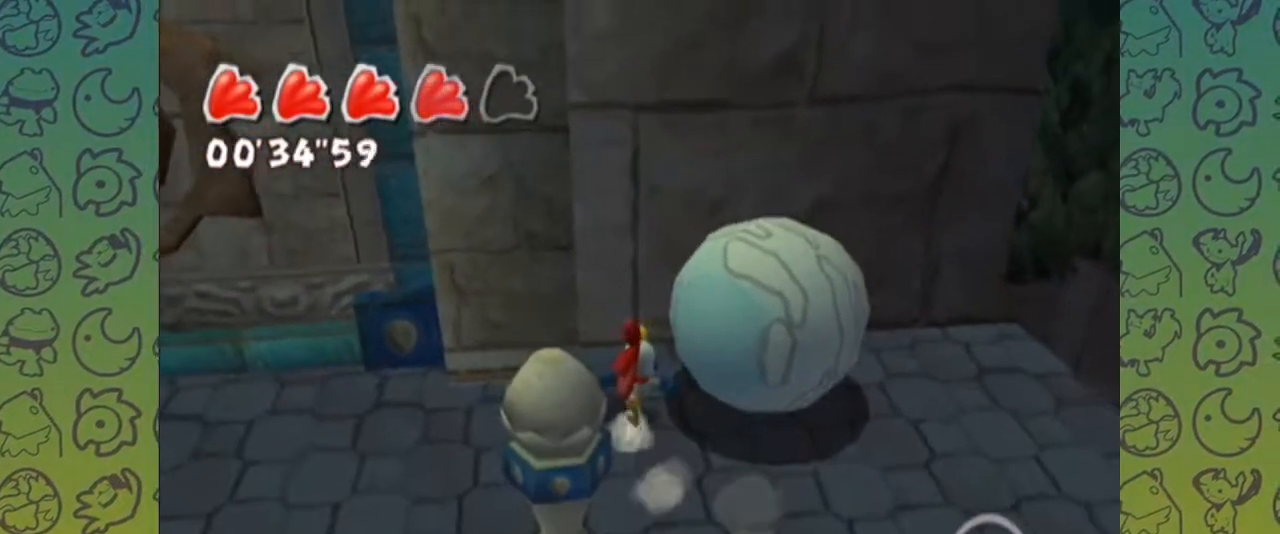
{"dt_ms": 500, "buttons": [], "left_stick": "center", "right_stick": "center", "events": [[183, "left_stick", "up-right"], [350, "left_stick", "center"]]}
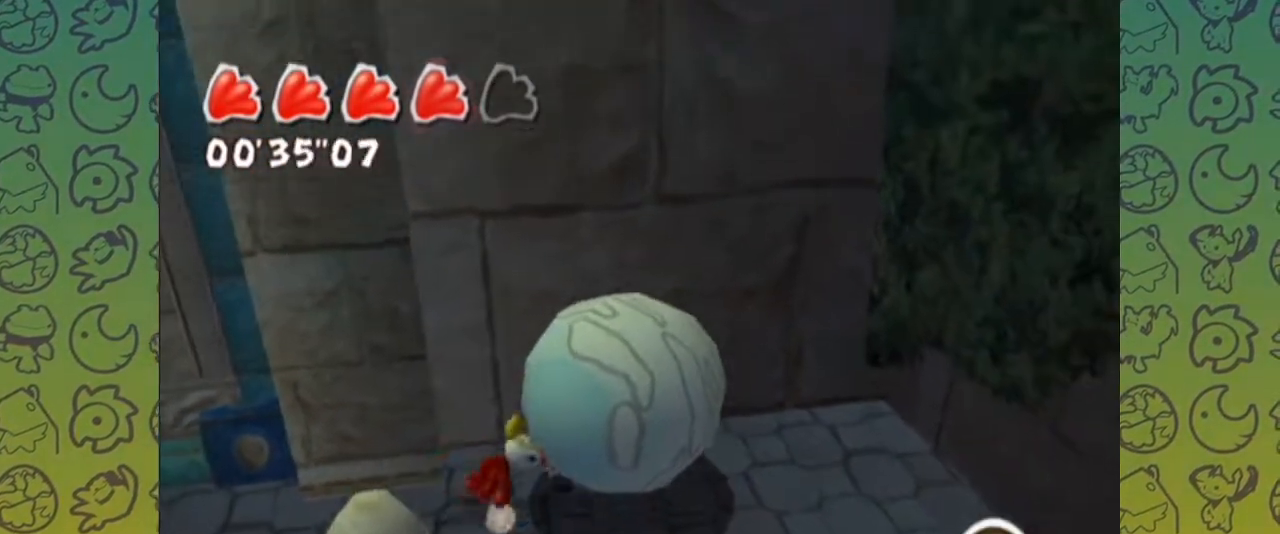
{"dt_ms": 500, "buttons": [], "left_stick": "center", "right_stick": "center", "events": [[167, "left_stick", "up-left"], [333, "left_stick", "center"]]}
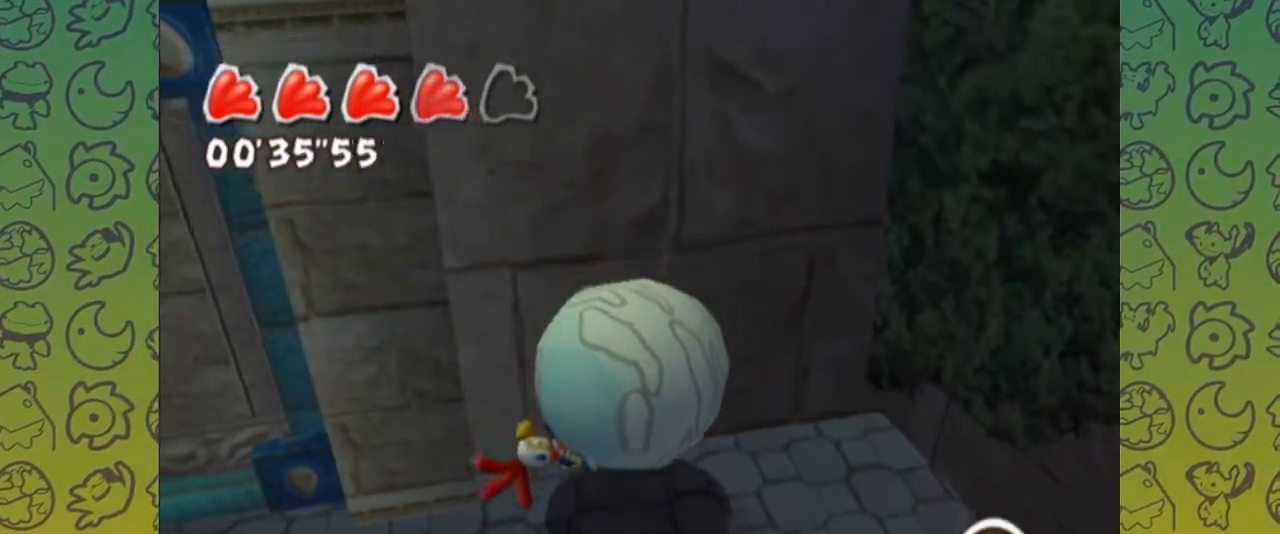
{"dt_ms": 500, "buttons": [], "left_stick": "center", "right_stick": "center", "events": []}
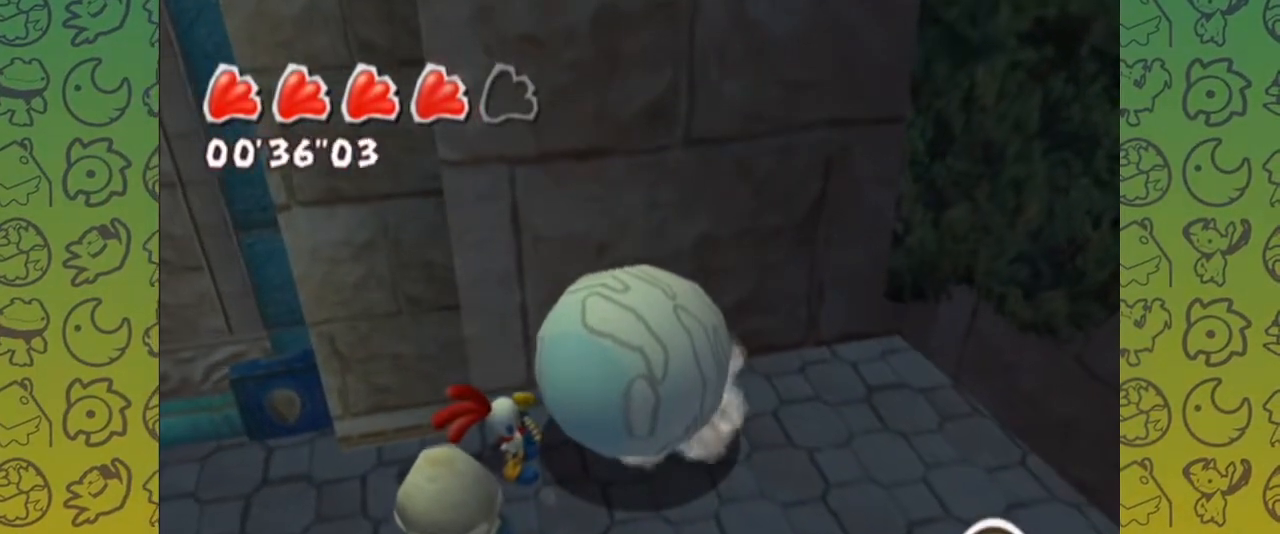
{"dt_ms": 500, "buttons": [], "left_stick": "center", "right_stick": "up", "events": [[333, "right_stick", "up"]]}
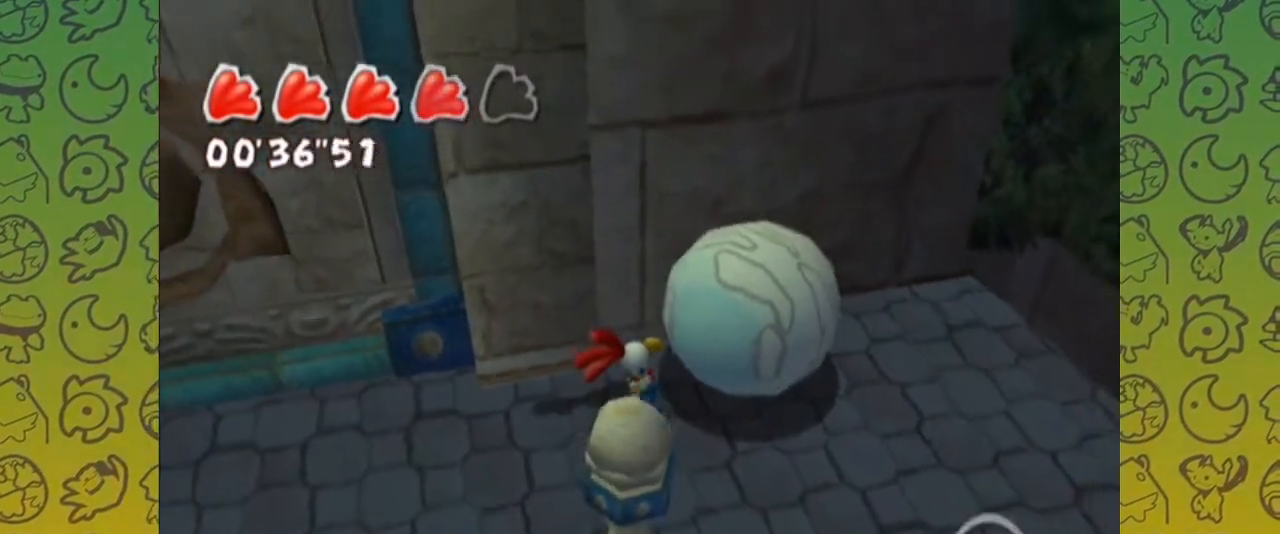
{"dt_ms": 1000, "buttons": [], "left_stick": "down-left", "right_stick": "center", "events": [[83, "left_stick", "down-left"], [583, "right_stick", "up-left"], [850, "right_stick", "center"]]}
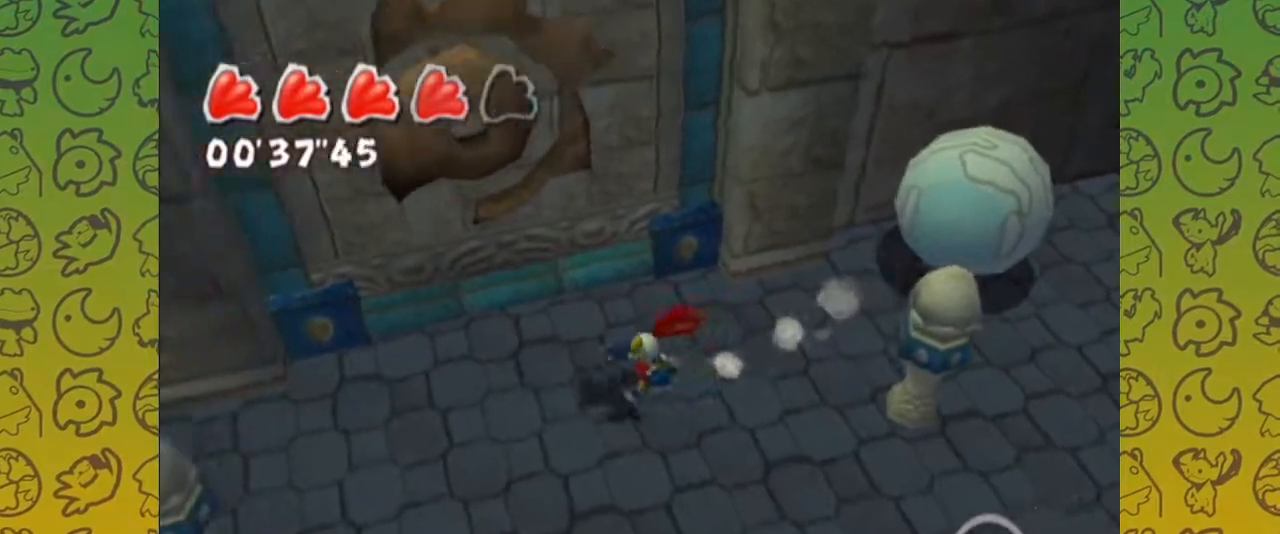
{"dt_ms": 500, "buttons": [], "left_stick": "down-left", "right_stick": "up-left", "events": [[83, "right_stick", "up-left"]]}
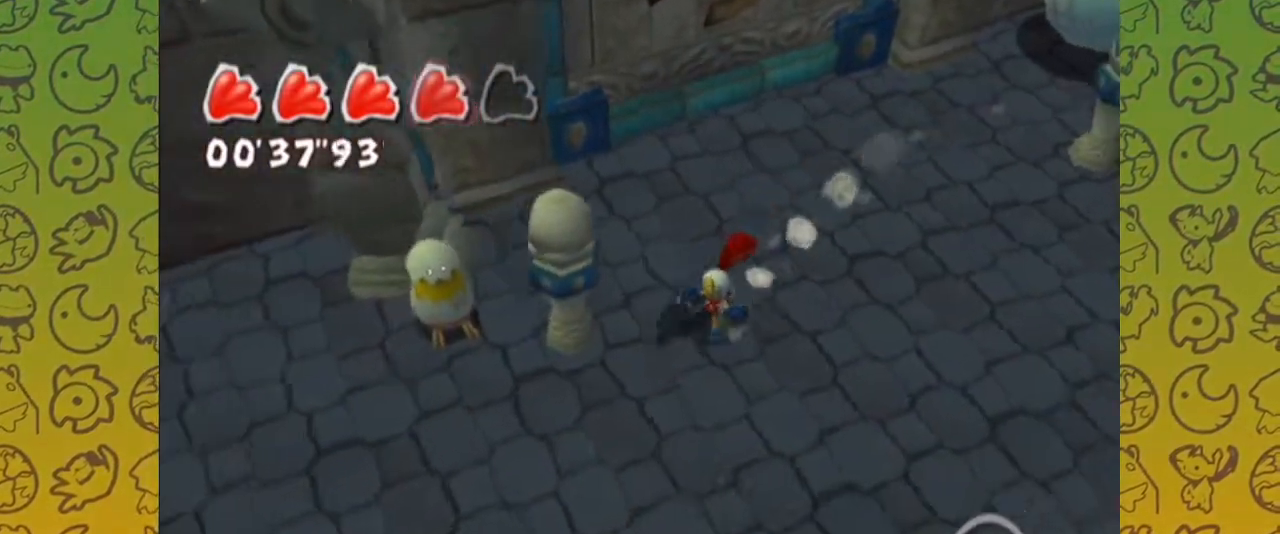
{"dt_ms": 500, "buttons": [], "left_stick": "down-left", "right_stick": "center", "events": [[267, "right_stick", "center"]]}
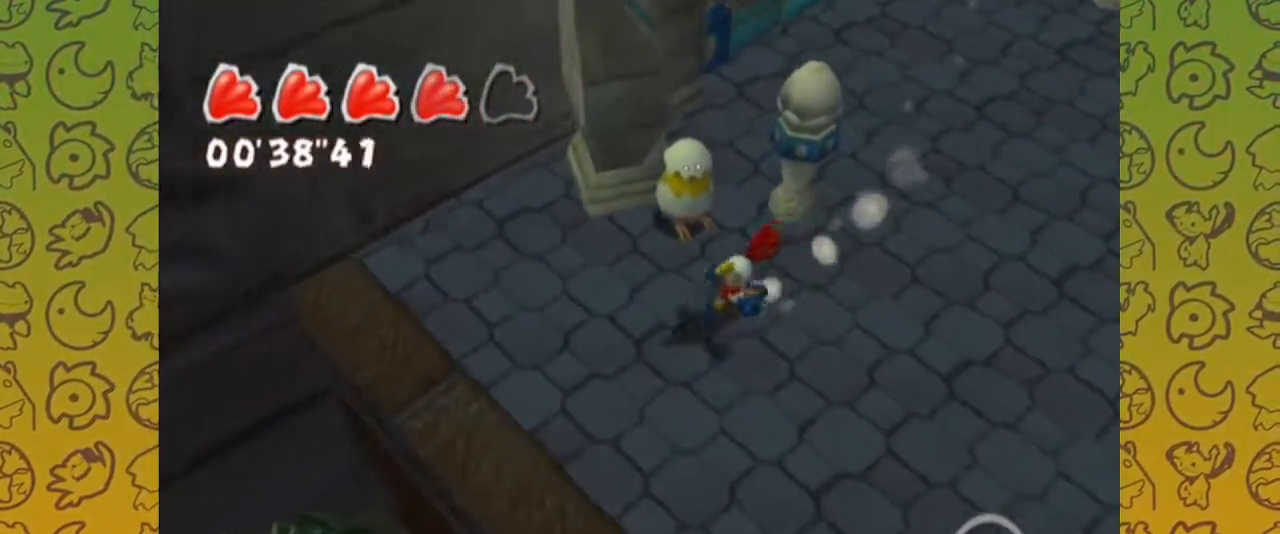
{"dt_ms": 500, "buttons": [], "left_stick": "down-left", "right_stick": "down-left", "events": [[100, "right_stick", "left"], [183, "right_stick", "center"], [233, "right_stick", "up-left"], [317, "right_stick", "down-left"], [433, "right_stick", "up-left"], [483, "right_stick", "down-left"]]}
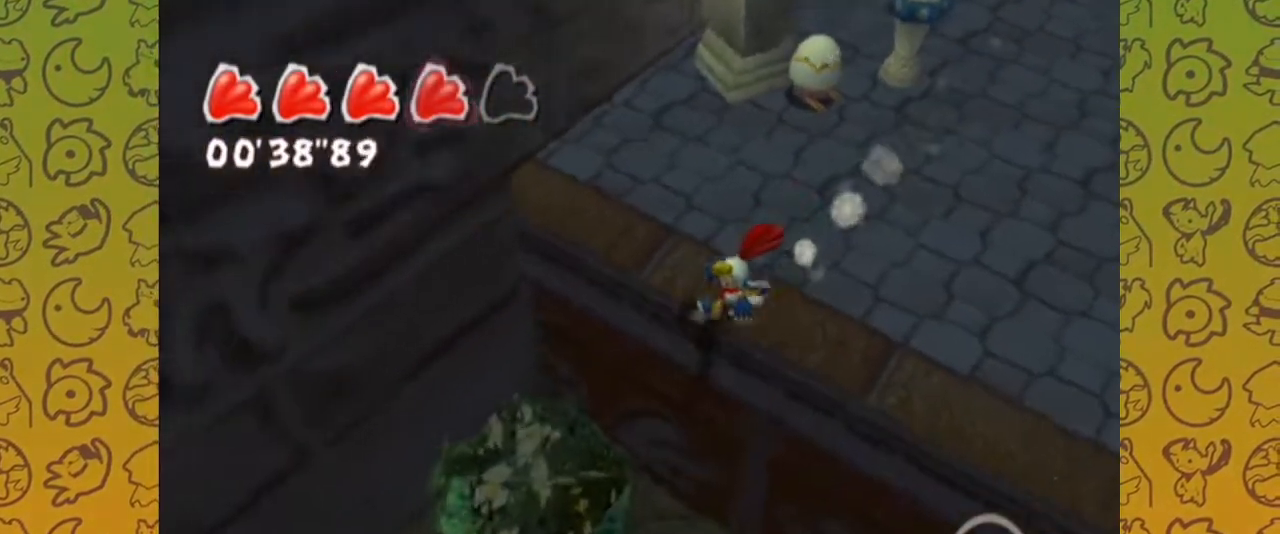
{"dt_ms": 500, "buttons": [], "left_stick": "down-left", "right_stick": "center", "events": [[33, "right_stick", "down-right"], [83, "right_stick", "up-right"], [133, "right_stick", "left"], [217, "right_stick", "right"], [267, "right_stick", "up"], [317, "right_stick", "left"], [383, "right_stick", "center"]]}
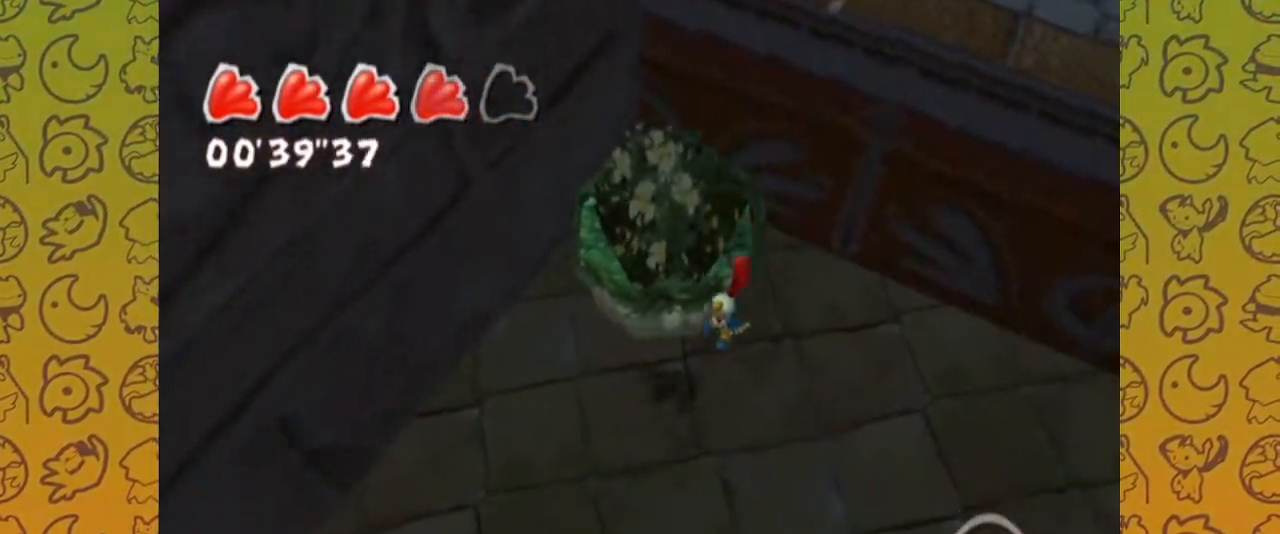
{"dt_ms": 500, "buttons": [], "left_stick": "down-left", "right_stick": "center", "events": [[167, "right_stick", "left"], [267, "right_stick", "center"]]}
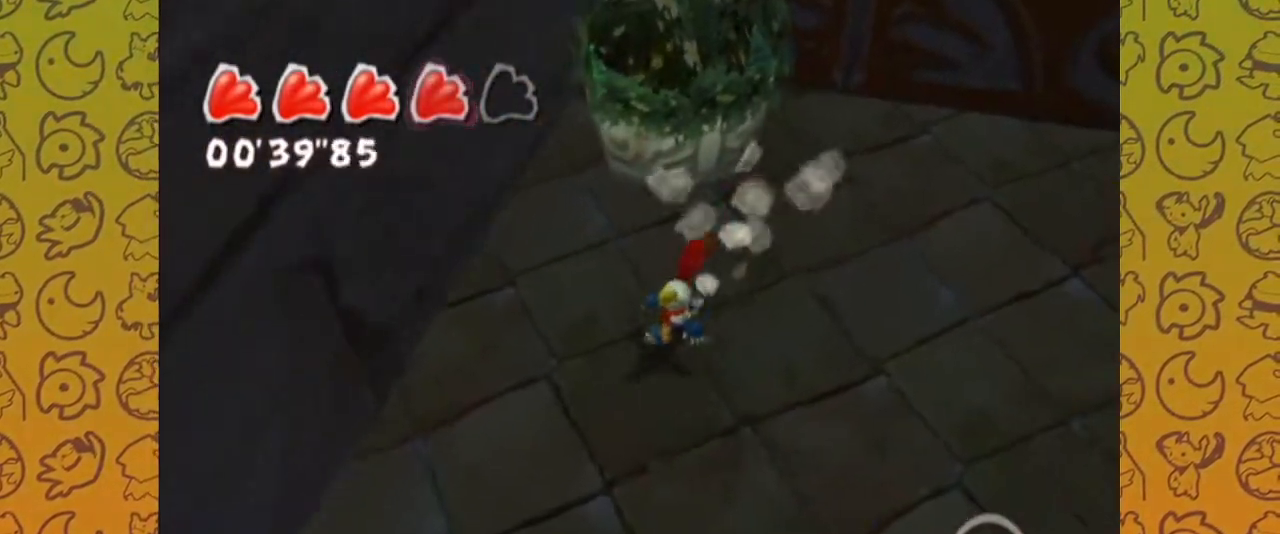
{"dt_ms": 500, "buttons": [], "left_stick": "down", "right_stick": "center", "events": [[100, "left_stick", "down"], [150, "right_stick", "left"], [200, "right_stick", "center"]]}
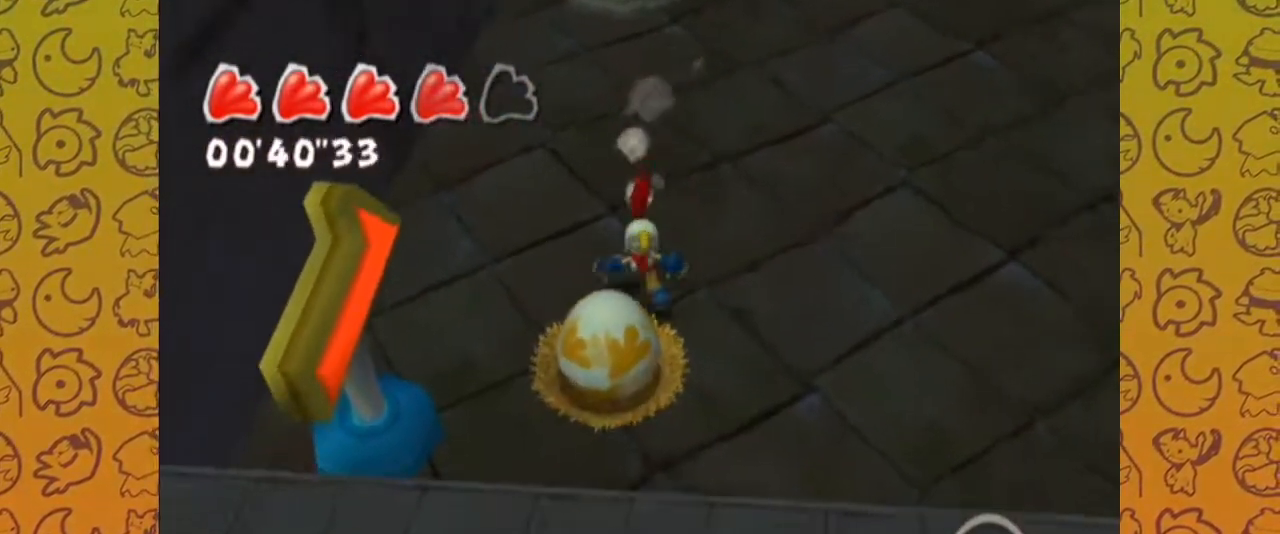
{"dt_ms": 1000, "buttons": [], "left_stick": "up", "right_stick": "center", "events": [[117, "right_stick", "up-left"], [167, "R1", "down"], [250, "left_stick", "right"], [367, "left_stick", "up-right"], [517, "left_stick", "up"], [517, "right_stick", "center"], [650, "R1", "up"]]}
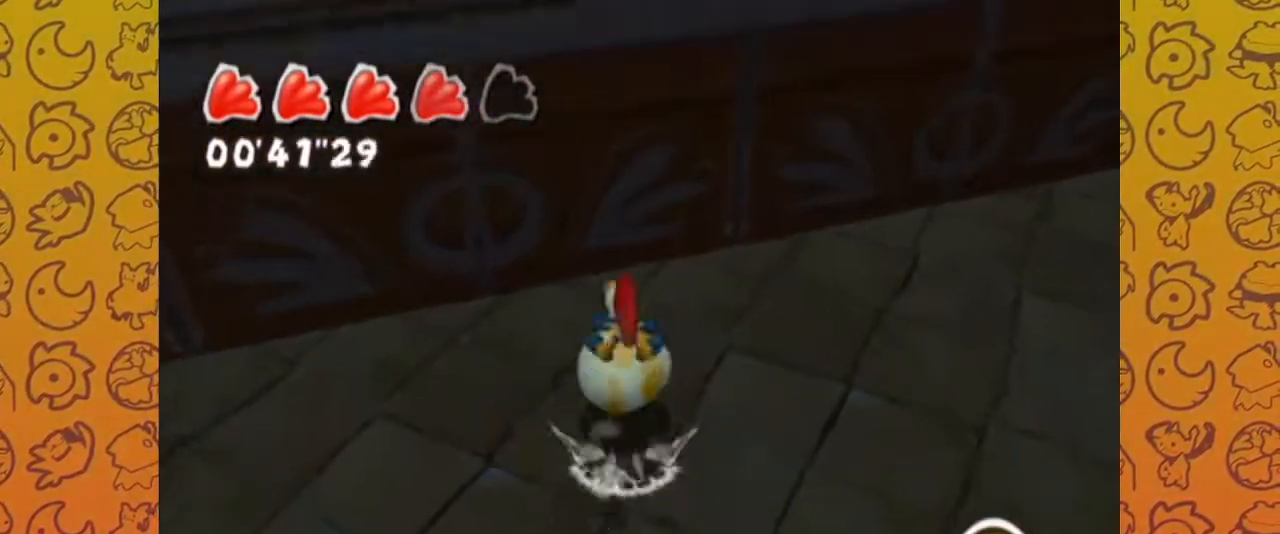
{"dt_ms": 1000, "buttons": [], "left_stick": "up", "right_stick": "center", "events": [[183, "right_stick", "up-left"], [267, "right_stick", "center"], [750, "right_stick", "down"], [967, "right_stick", "center"]]}
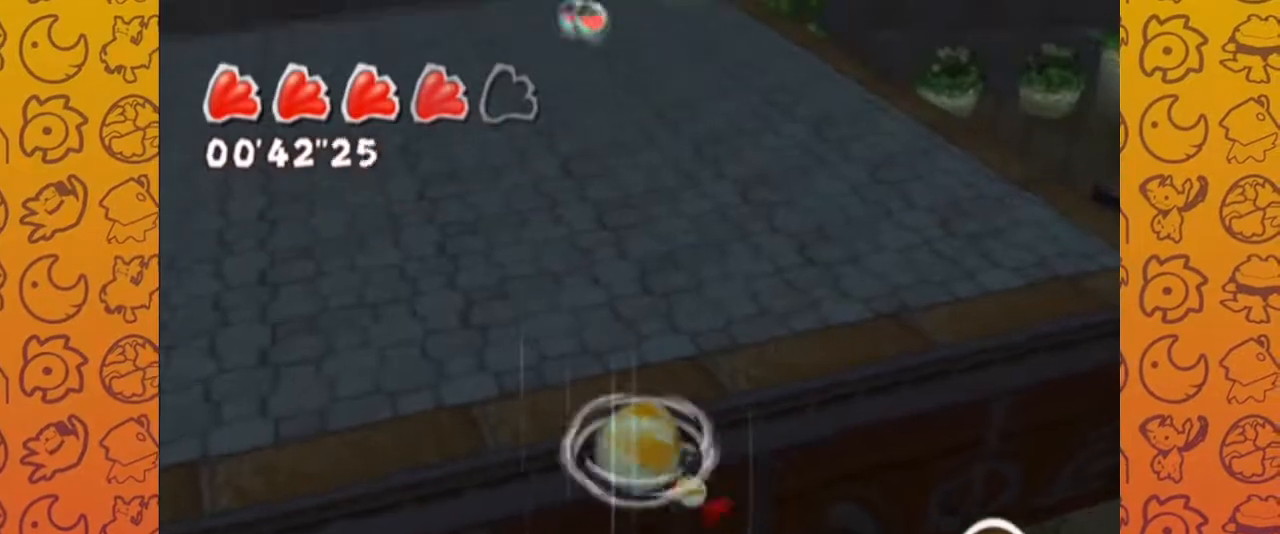
{"dt_ms": 500, "buttons": [], "left_stick": "center", "right_stick": "up-right", "events": [[367, "right_stick", "up-right"], [483, "left_stick", "center"]]}
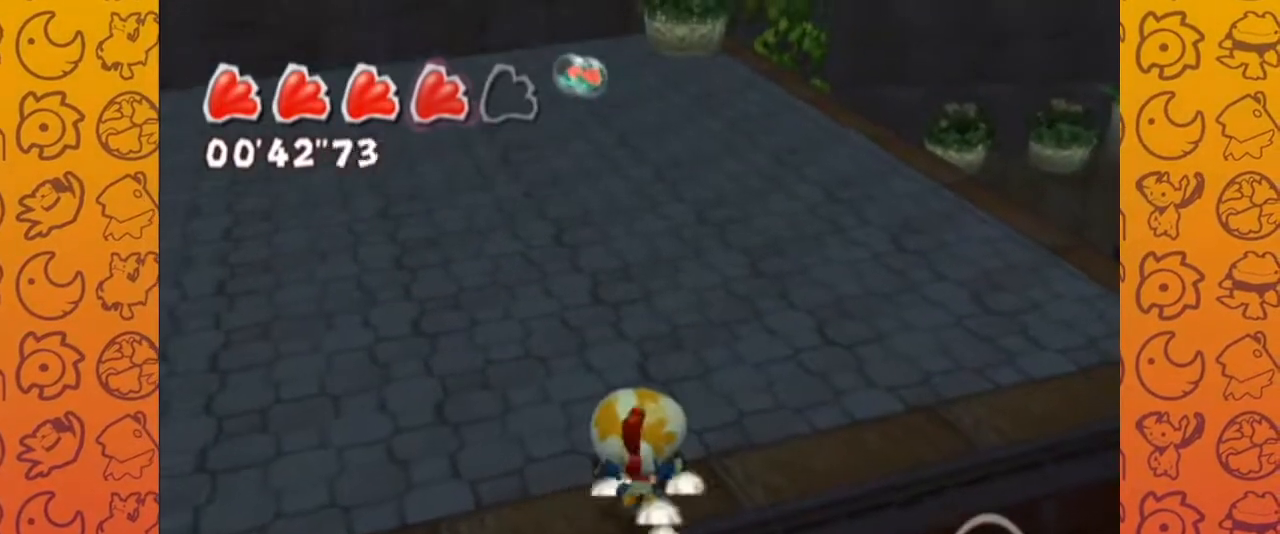
{"dt_ms": 500, "buttons": [], "left_stick": "up", "right_stick": "center", "events": [[33, "right_stick", "center"], [117, "left_stick", "up"], [167, "right_stick", "up"], [217, "R1", "down"], [217, "right_stick", "up-right"], [367, "R1", "up"], [367, "right_stick", "center"]]}